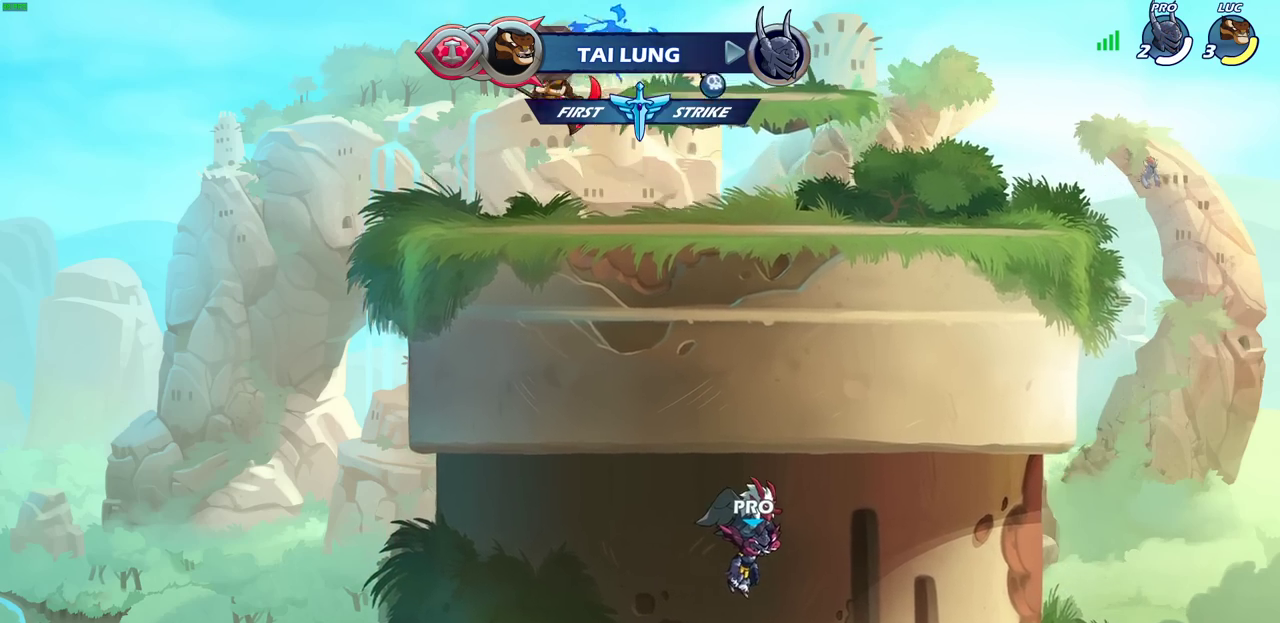
Gameplay with a controller (PlayStation layout); each line is a JSON object with the inputs held at the frame after it (dt_ms = milliseconds from this image to that frame). "events" lists button and stick changes between this image and that frame as [ms after this image, input, new state], when the widget could be followed in between. Not read: R1.
{"dt_ms": 500, "buttons": [], "left_stick": "right", "right_stick": "center", "events": [[483, "left_stick", "right"]]}
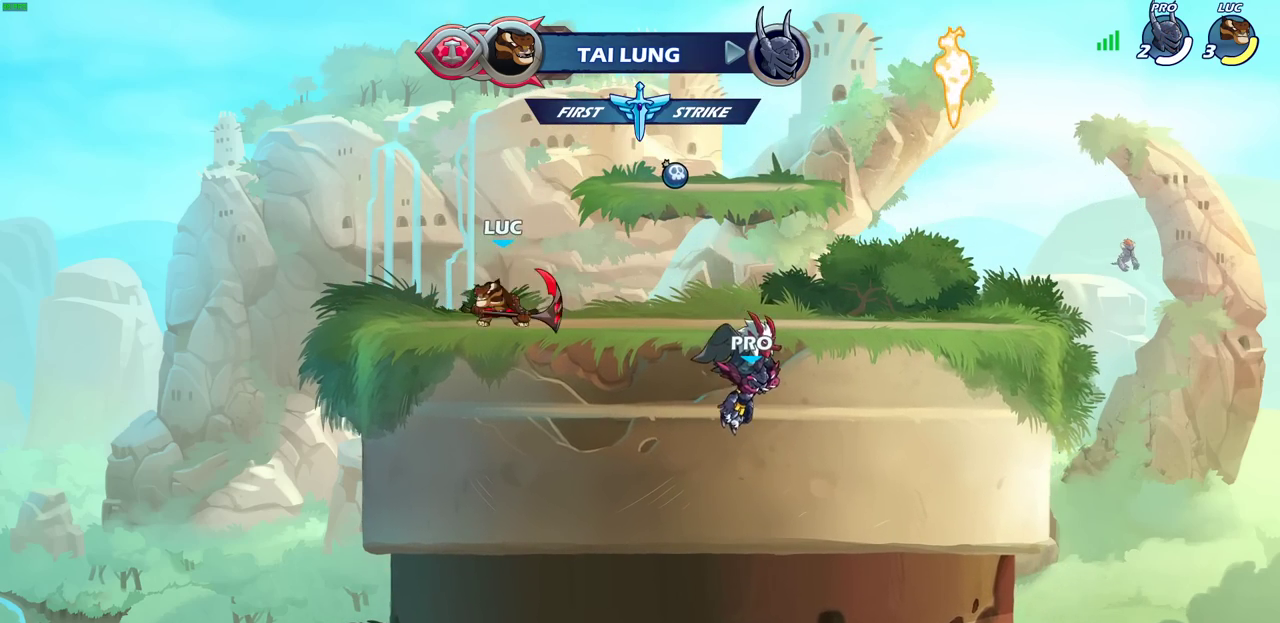
{"dt_ms": 500, "buttons": [], "left_stick": "center", "right_stick": "center", "events": [[50, "left_stick", "up-right"], [117, "left_stick", "center"]]}
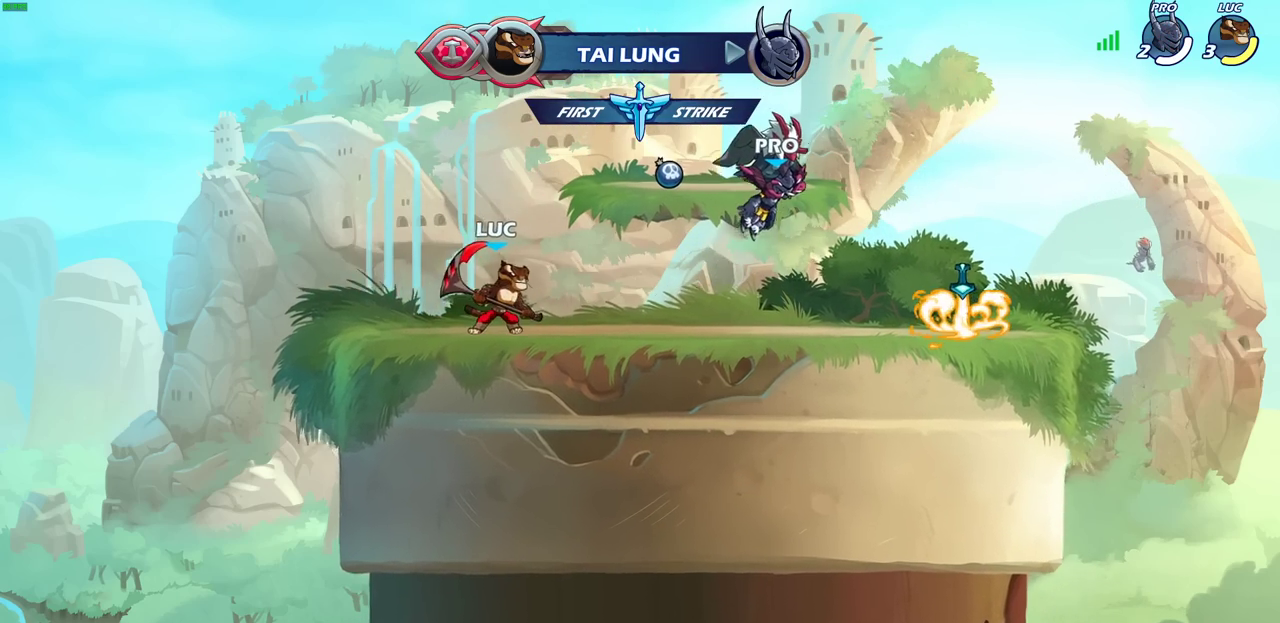
{"dt_ms": 300, "buttons": [], "left_stick": "center", "right_stick": "center", "events": []}
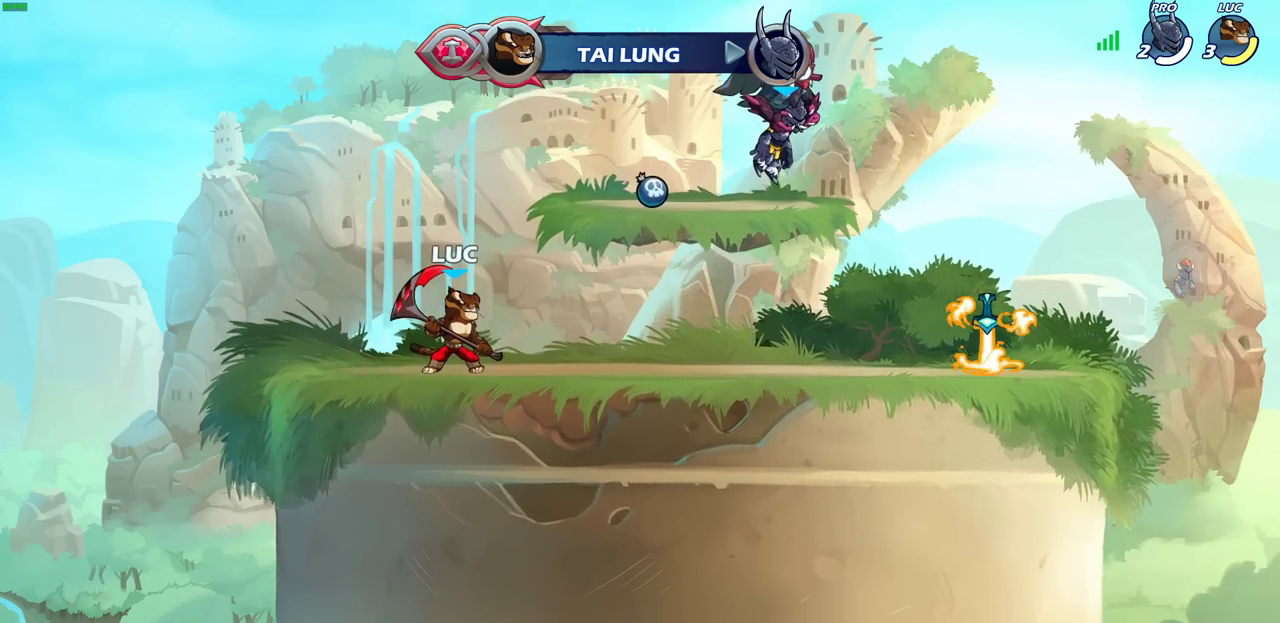
{"dt_ms": 700, "buttons": [], "left_stick": "center", "right_stick": "center", "events": []}
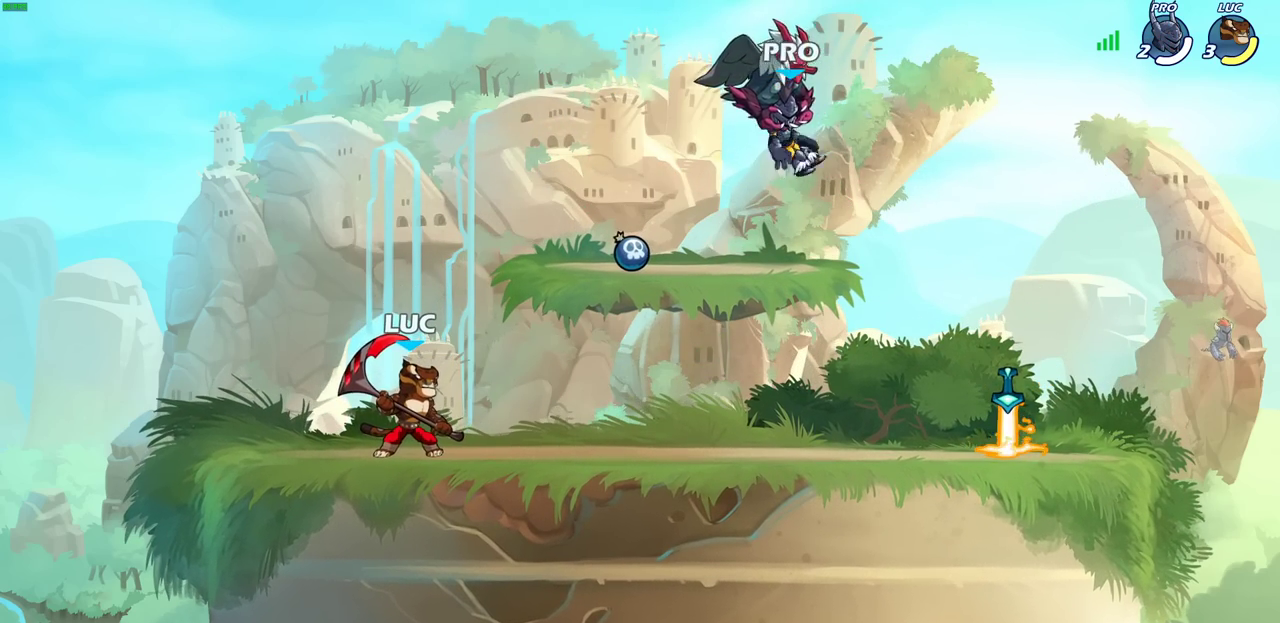
{"dt_ms": 500, "buttons": [], "left_stick": "center", "right_stick": "center", "events": []}
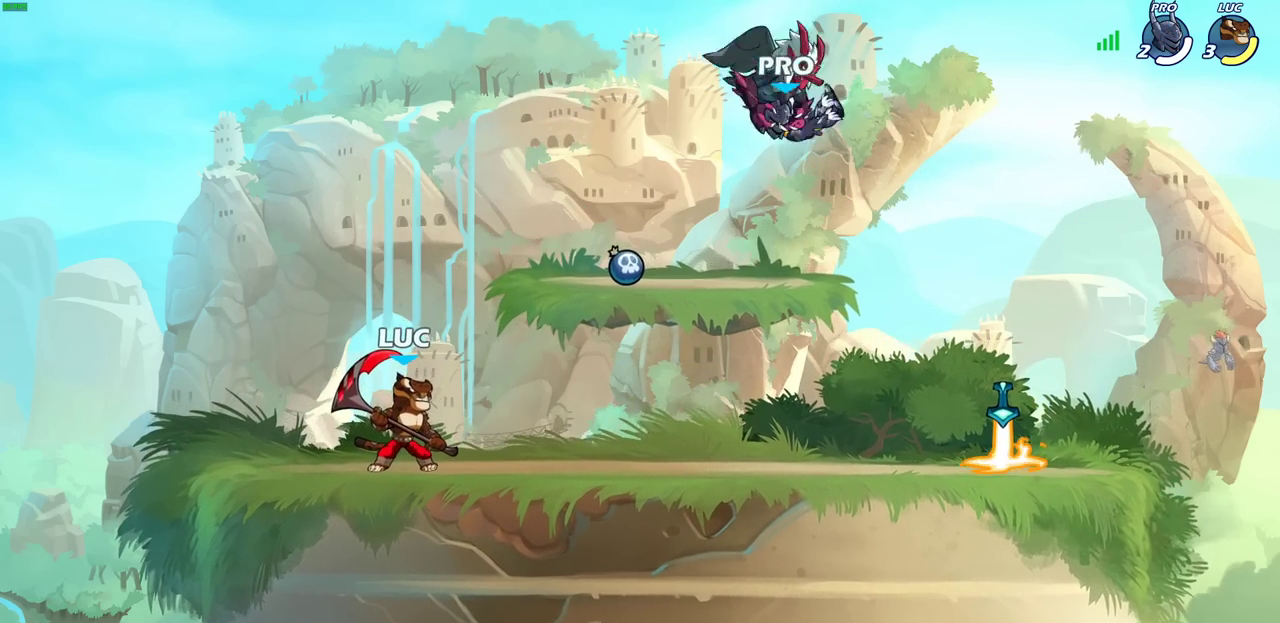
{"dt_ms": 300, "buttons": [], "left_stick": "down-right", "right_stick": "center"}
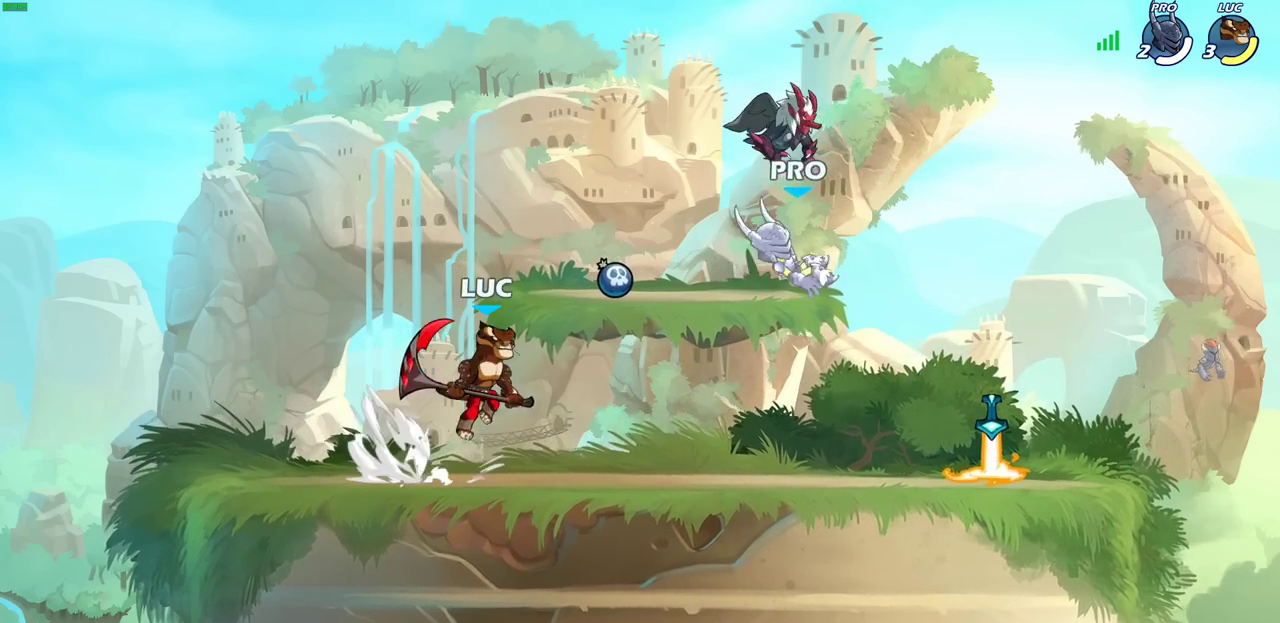
{"dt_ms": 700, "buttons": [], "left_stick": "down", "right_stick": "center"}
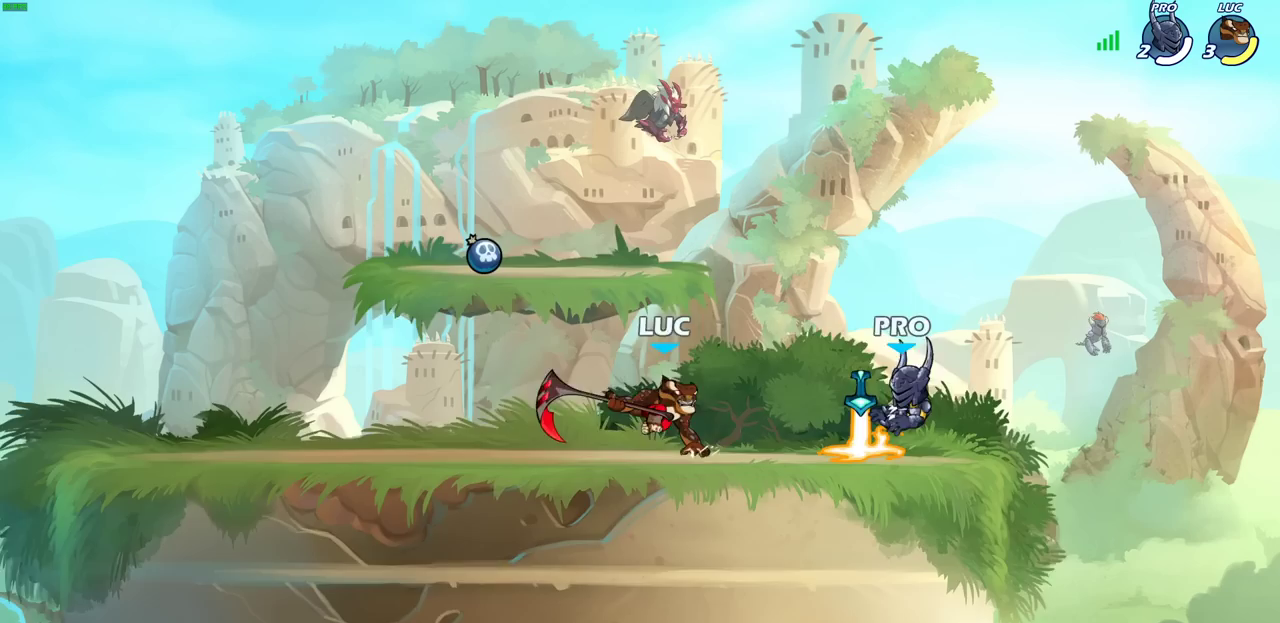
{"dt_ms": 500, "buttons": [], "left_stick": "center", "right_stick": "center", "events": [[17, "left_stick", "center"]]}
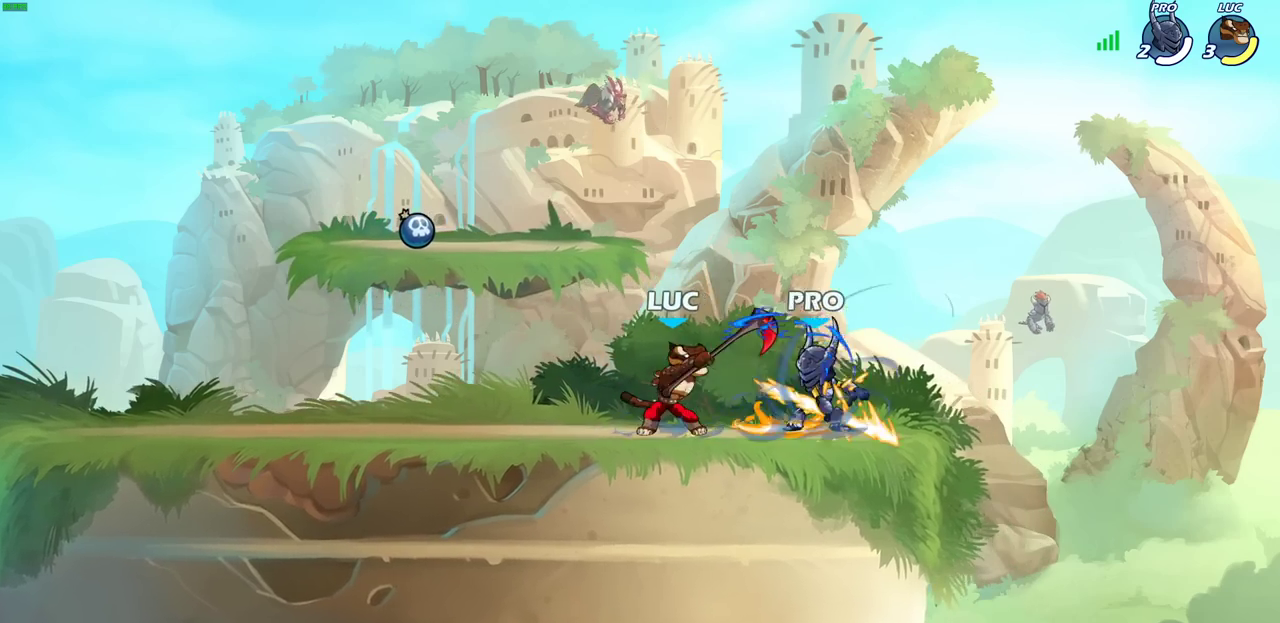
{"dt_ms": 700, "buttons": [], "left_stick": "center", "right_stick": "center", "events": [[183, "SQUARE", "down"], [283, "SQUARE", "up"], [550, "CROSS", "down"], [583, "SQUARE", "down"], [633, "CROSS", "up"], [667, "SQUARE", "up"]]}
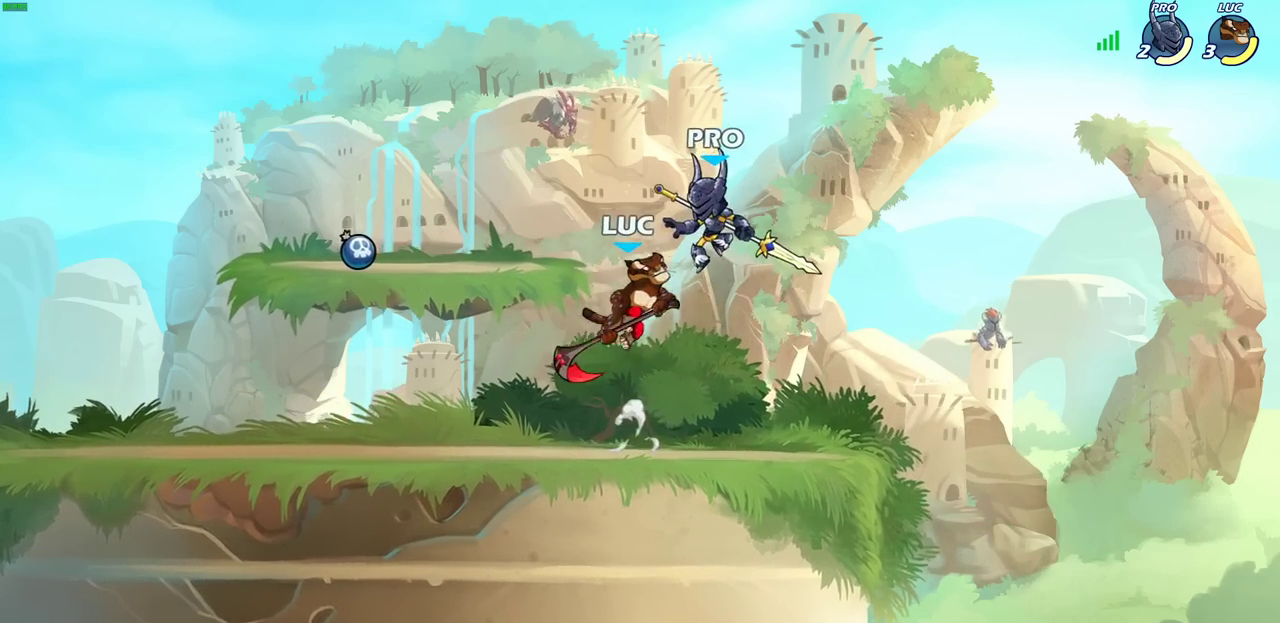
{"dt_ms": 300, "buttons": [], "left_stick": "center", "right_stick": "center", "events": []}
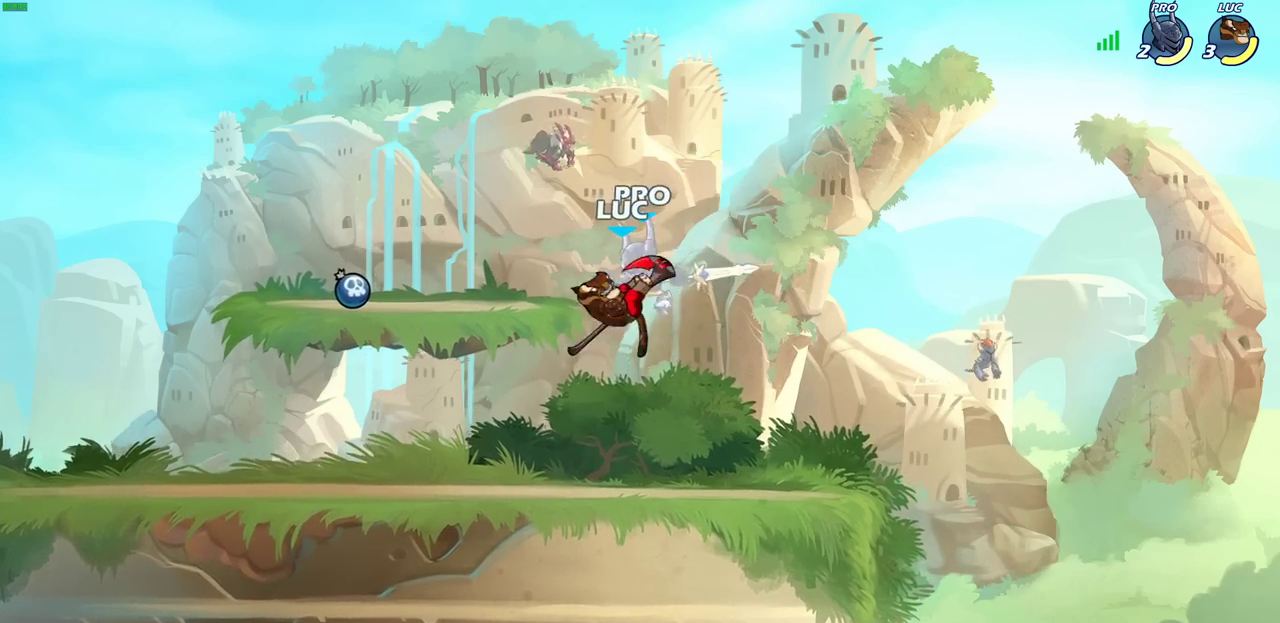
{"dt_ms": 500, "buttons": [], "left_stick": "right", "right_stick": "center", "events": [[283, "CROSS", "down"], [283, "left_stick", "right"], [317, "SQUARE", "down"], [400, "CROSS", "up"], [400, "SQUARE", "up"]]}
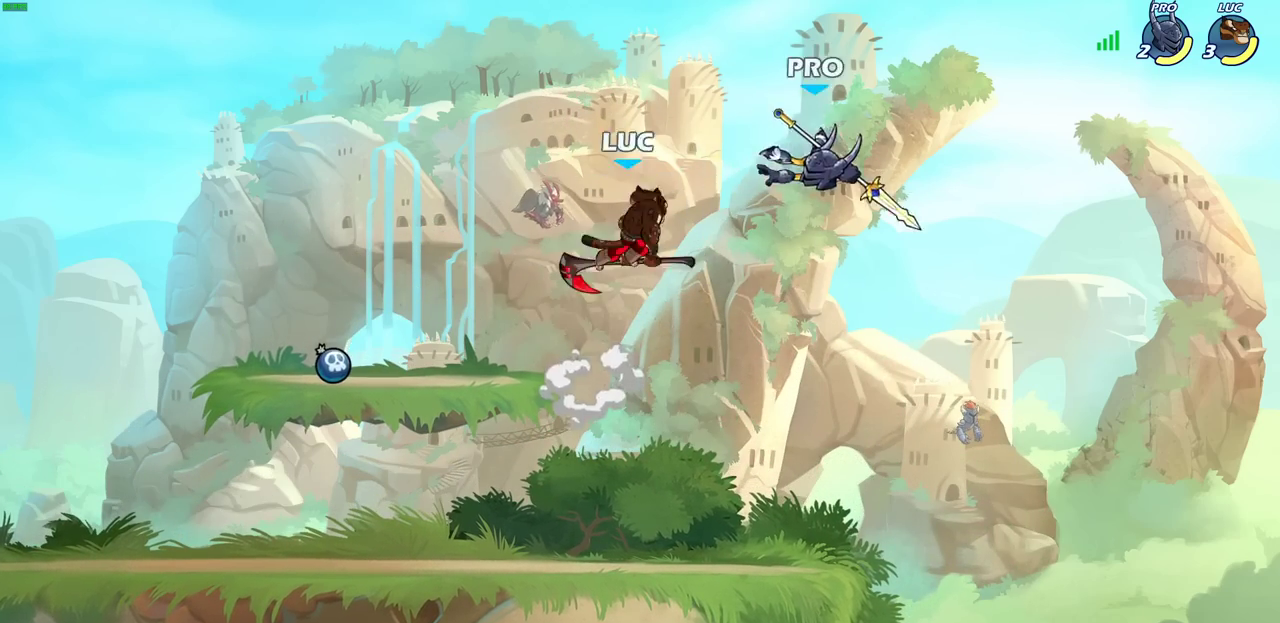
{"dt_ms": 400, "buttons": ["SQUARE"], "left_stick": "down-left", "right_stick": "center", "events": [[133, "left_stick", "up-right"], [267, "left_stick", "up"], [367, "left_stick", "down-left"], [400, "SQUARE", "down"]]}
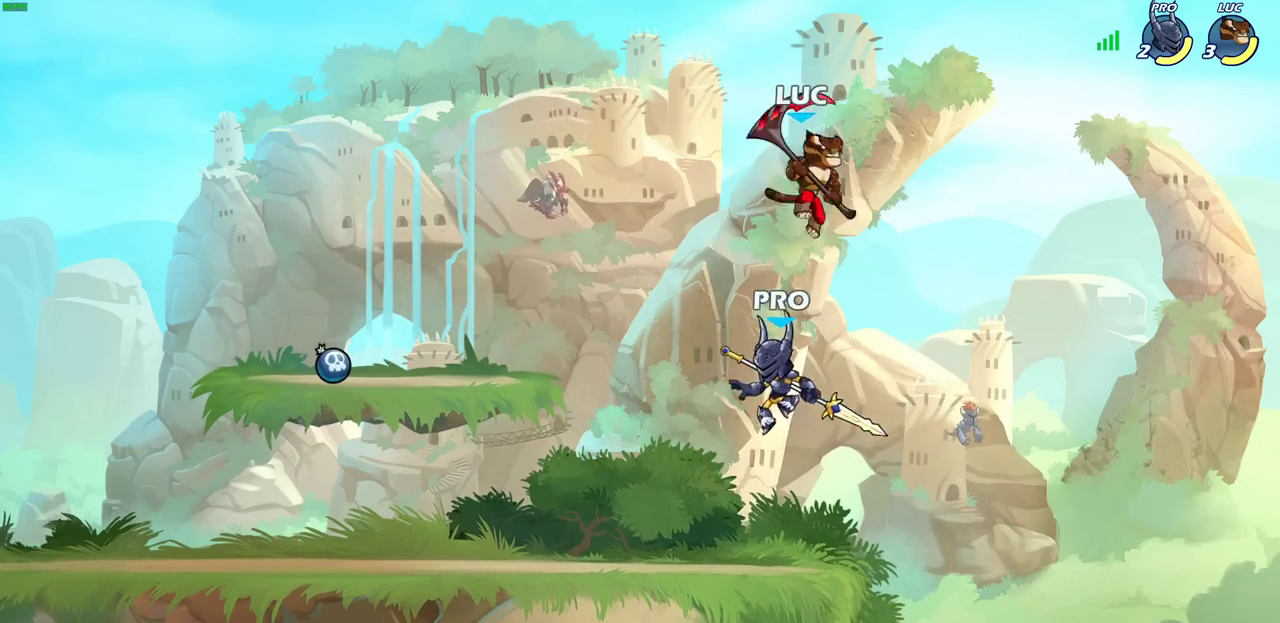
{"dt_ms": 600, "buttons": ["CROSS"], "left_stick": "up-right", "right_stick": "center", "events": [[83, "SQUARE", "up"], [317, "left_stick", "center"], [500, "left_stick", "up-right"], [517, "CROSS", "down"]]}
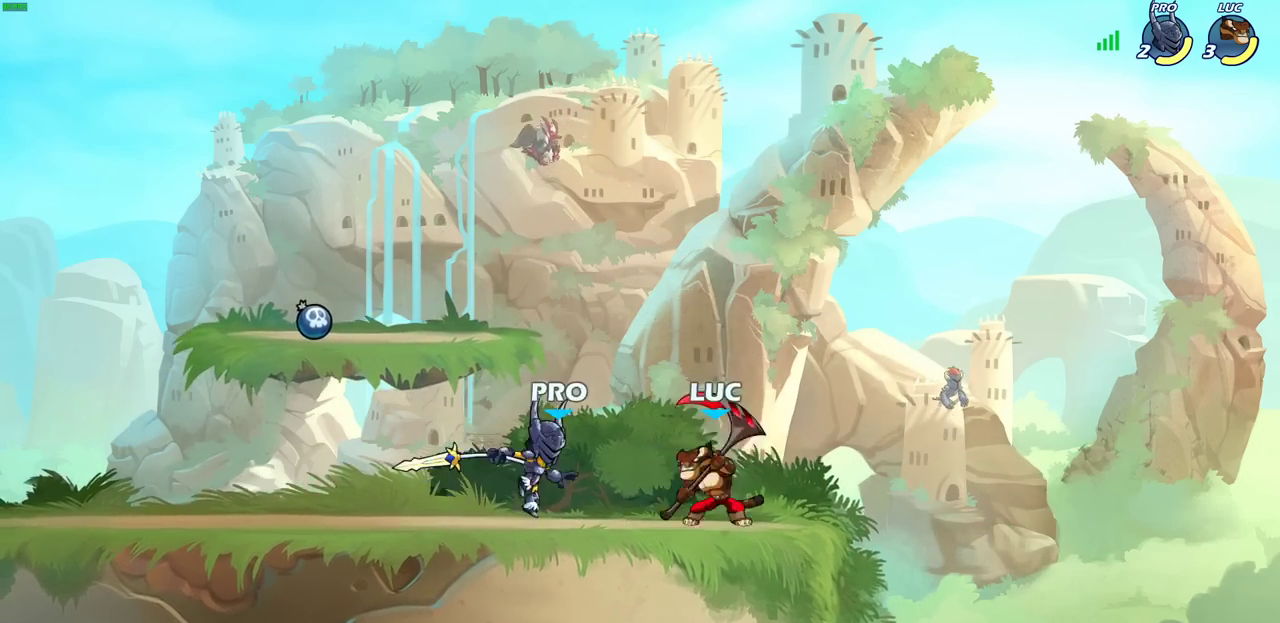
{"dt_ms": 500, "buttons": [], "left_stick": "center", "right_stick": "center", "events": [[50, "left_stick", "down-left"], [100, "CROSS", "up"], [117, "left_stick", "up-right"], [200, "left_stick", "up-left"], [300, "left_stick", "center"]]}
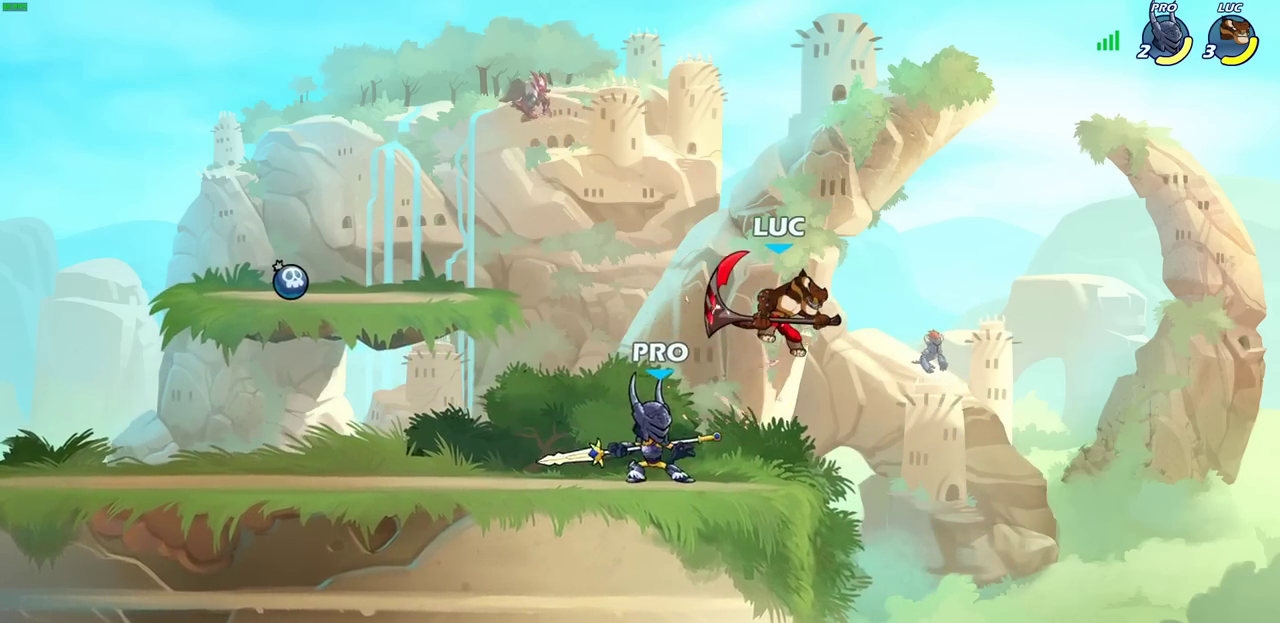
{"dt_ms": 500, "buttons": [], "left_stick": "right", "right_stick": "center", "events": [[83, "left_stick", "up-left"], [167, "R2", "down"], [300, "left_stick", "up"], [367, "left_stick", "up-right"], [433, "R2", "up"], [433, "left_stick", "right"]]}